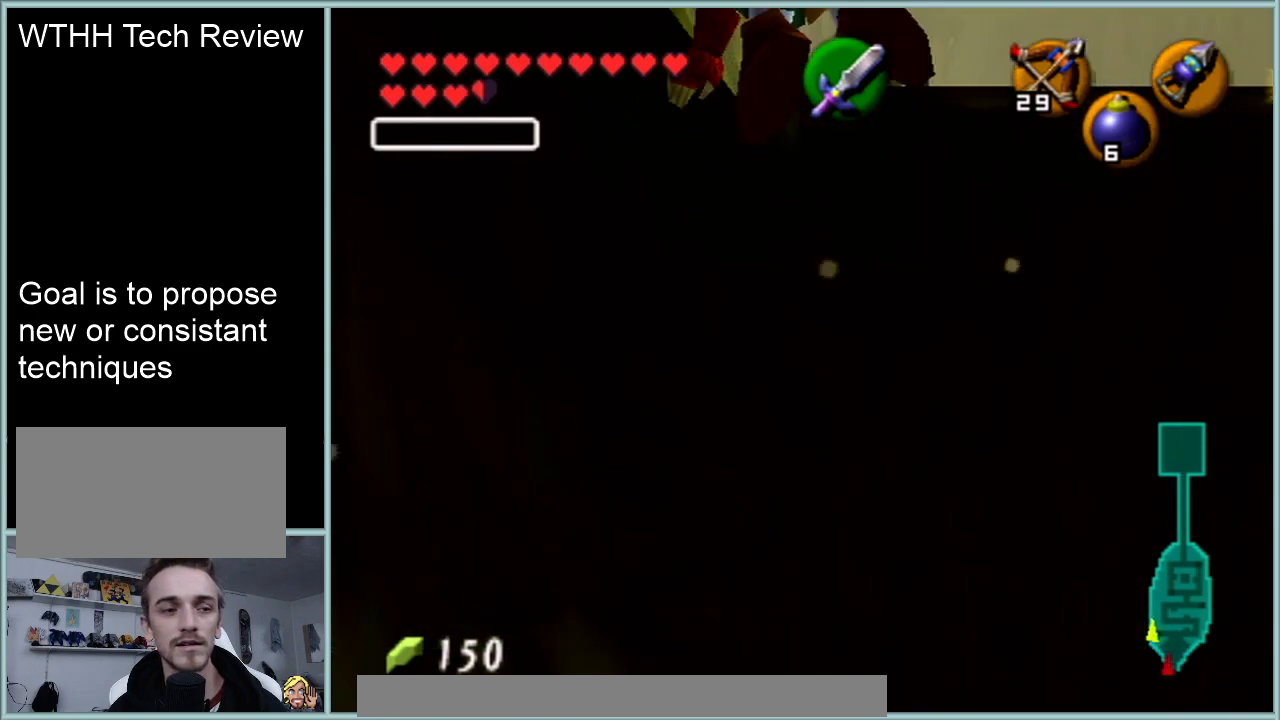
Gameplay with a controller (Nintendo layout); each line is a JSON object with the inputs held at the frame after it. "events" lists button and stick changes between this image and that frame as [ms after this image, input, new state], when the widget could be followed in between. Not read: L1 L3 R3.
{"buttons": [], "left_stick": "center", "events": []}
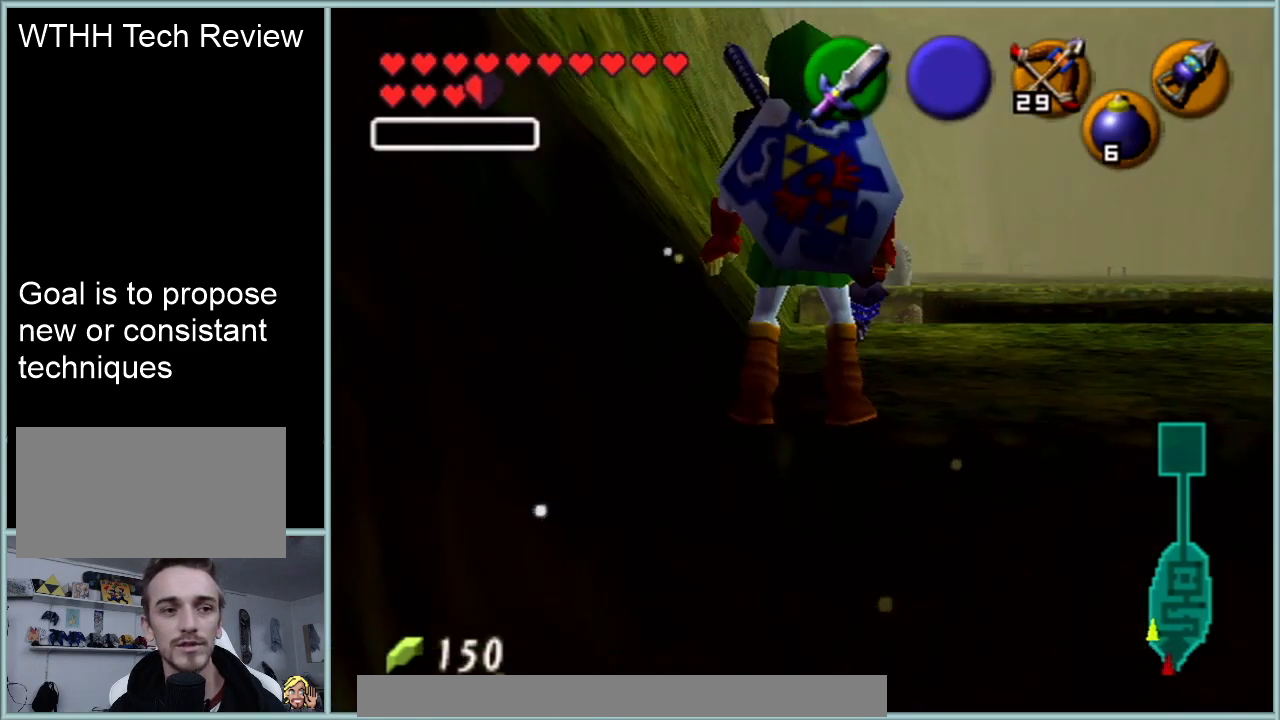
{"buttons": [], "left_stick": "center", "events": []}
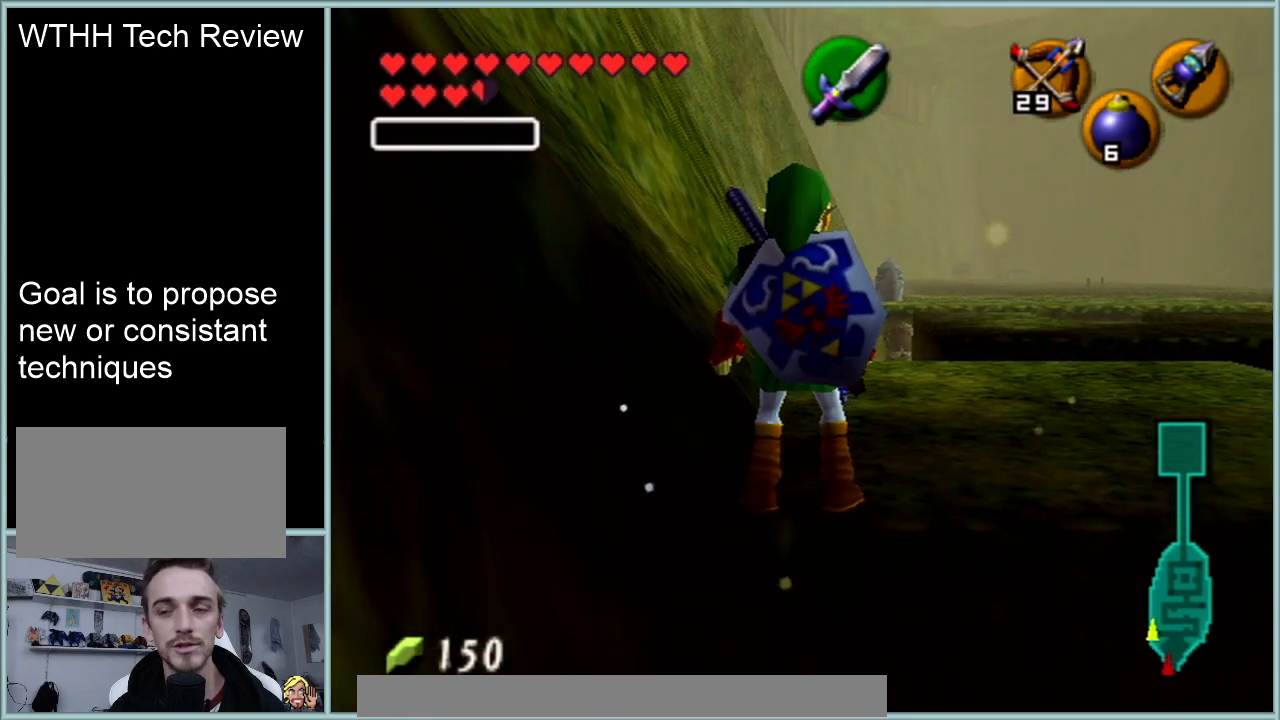
{"buttons": [], "left_stick": "center", "events": []}
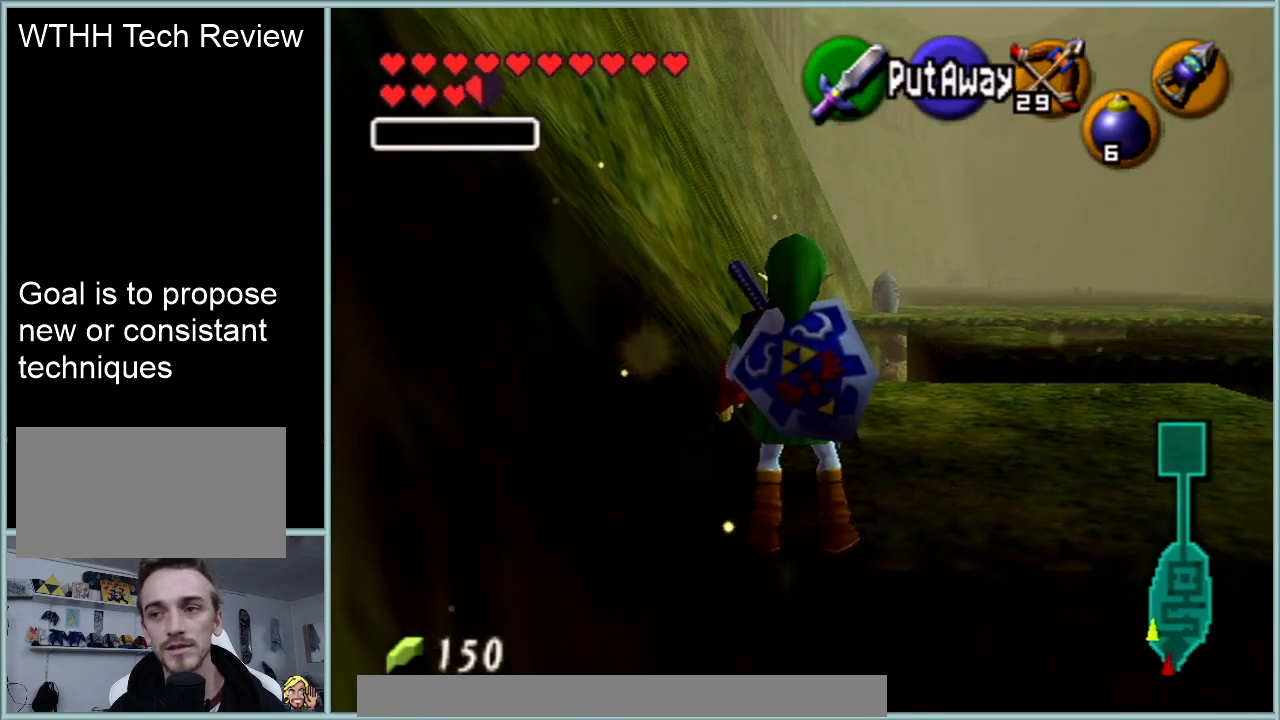
{"buttons": [], "left_stick": "center", "events": []}
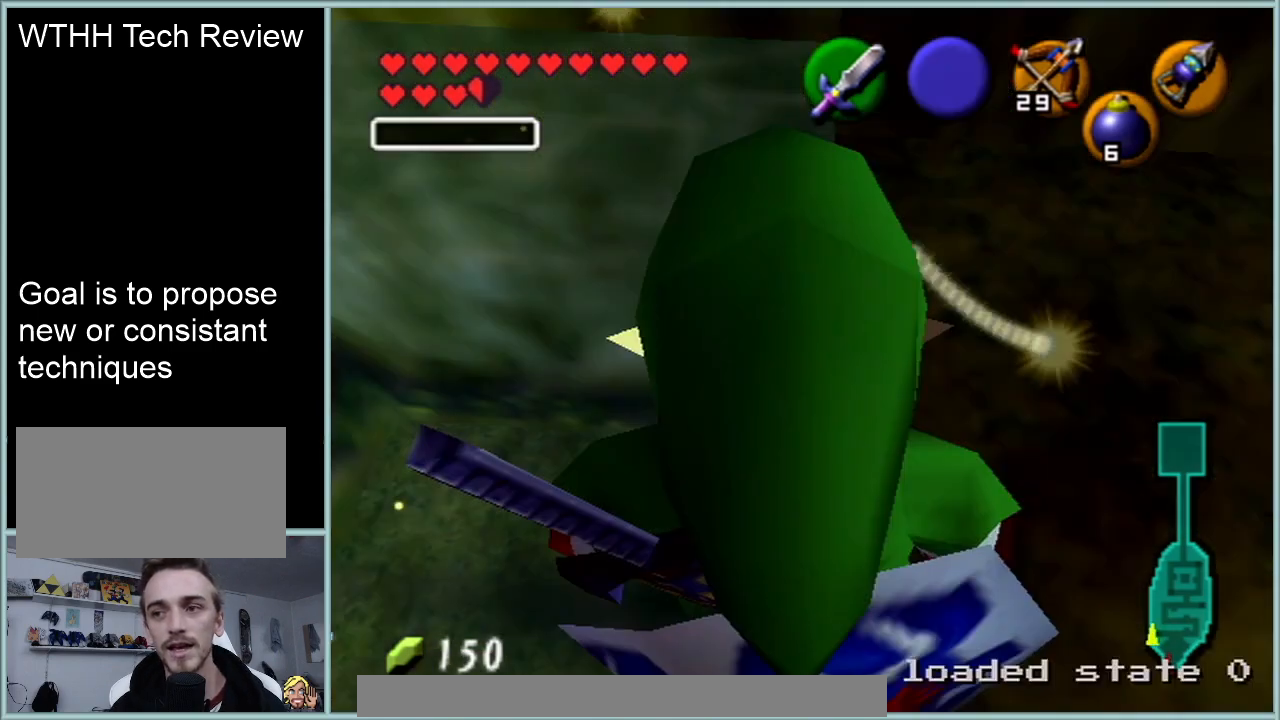
{"buttons": ["Z"], "left_stick": "center", "events": [[183, "Z", "down"]]}
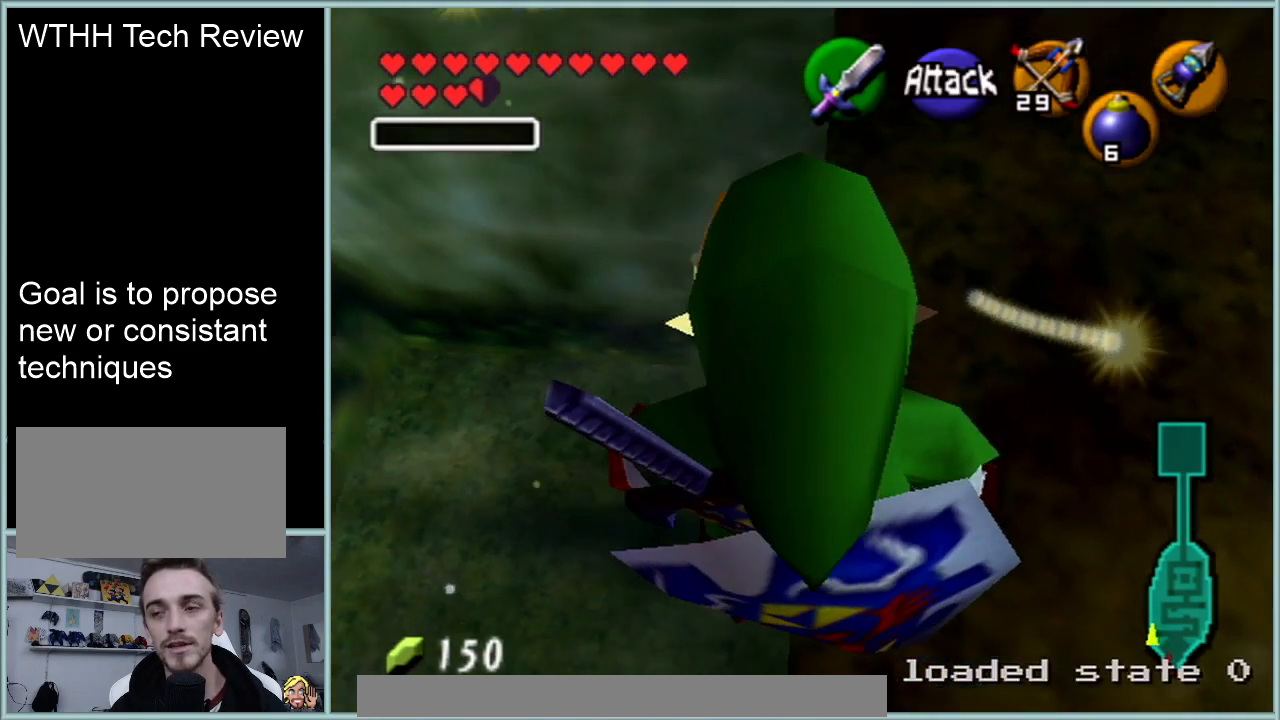
{"buttons": ["Z"], "left_stick": "up-right", "events": [[184, "A", "down"], [267, "left_stick", "up-right"], [300, "A", "up"]]}
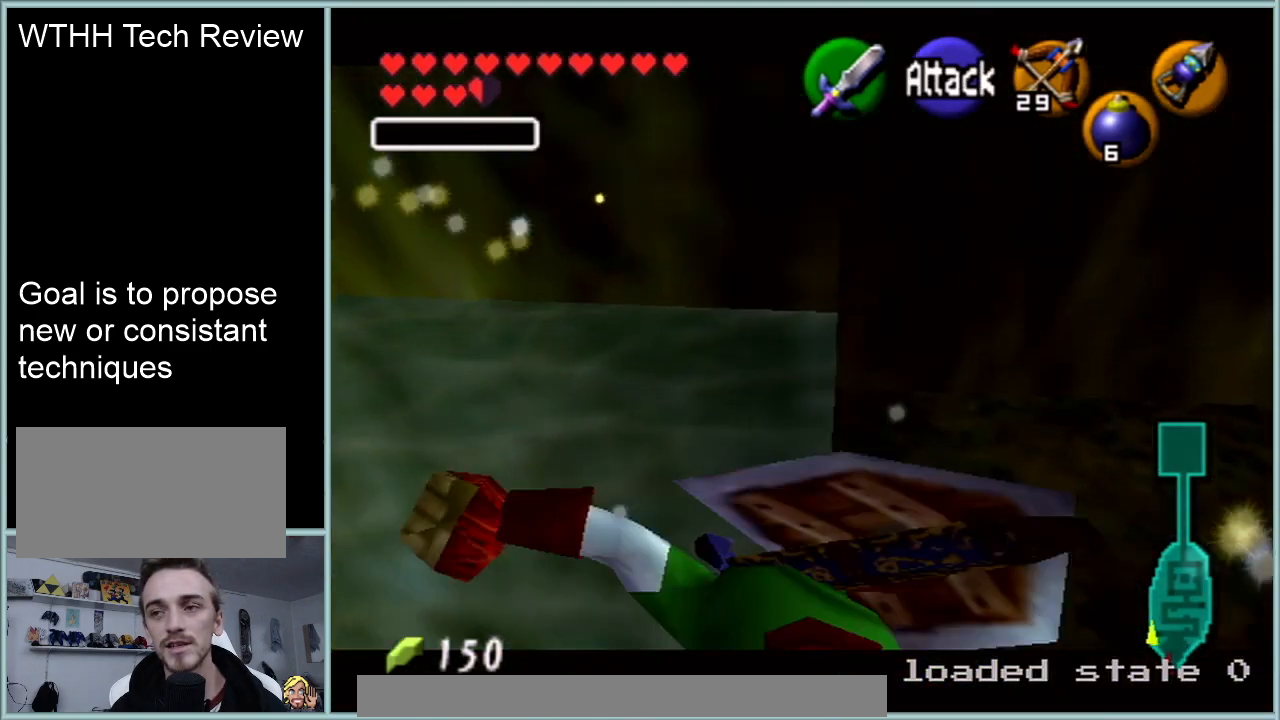
{"buttons": ["Z"], "left_stick": "up-right", "events": []}
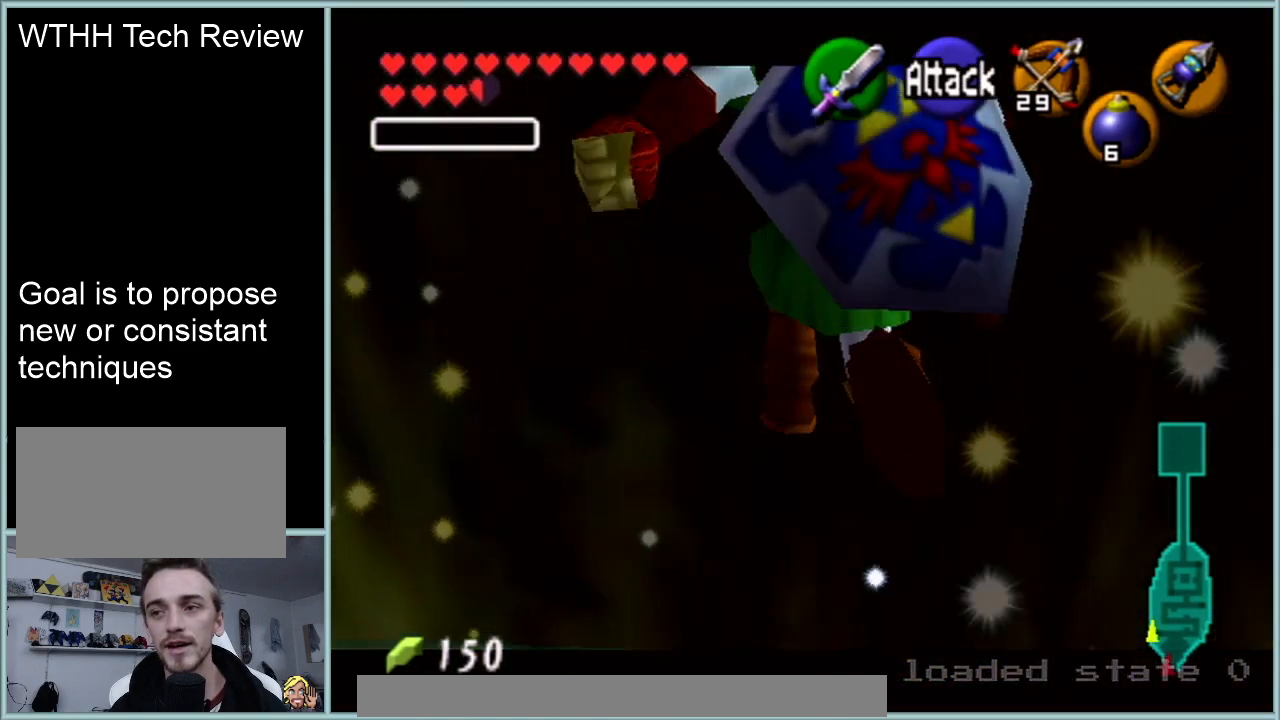
{"buttons": ["Z"], "left_stick": "center", "events": [[267, "left_stick", "center"], [434, "START", "down"], [467, "START", "up"]]}
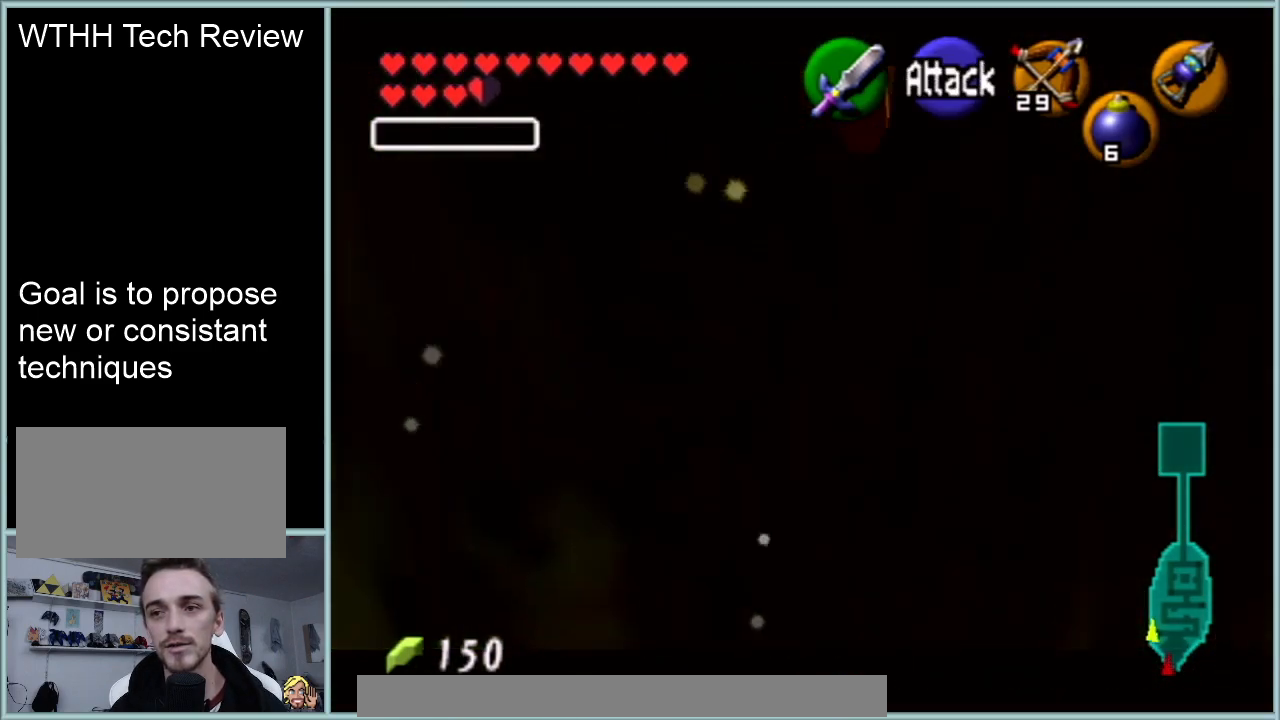
{"buttons": [], "left_stick": "center", "events": [[33, "Z", "up"]]}
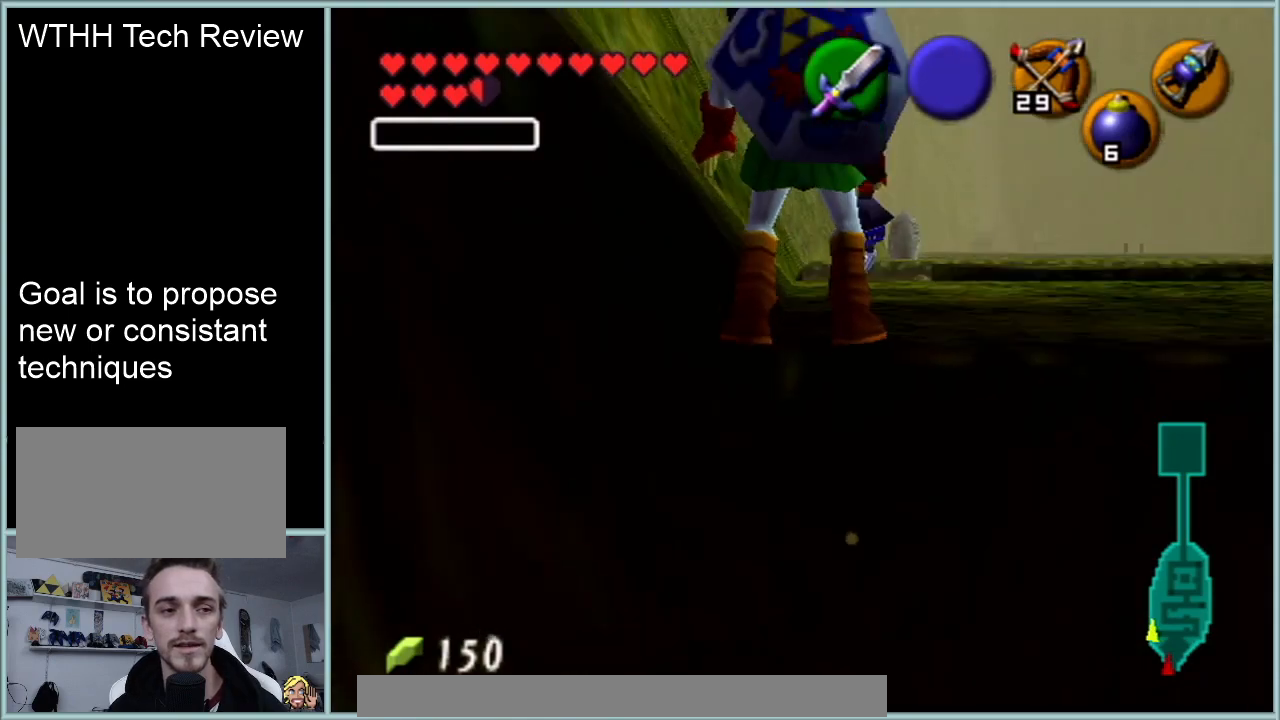
{"buttons": [], "left_stick": "center", "events": []}
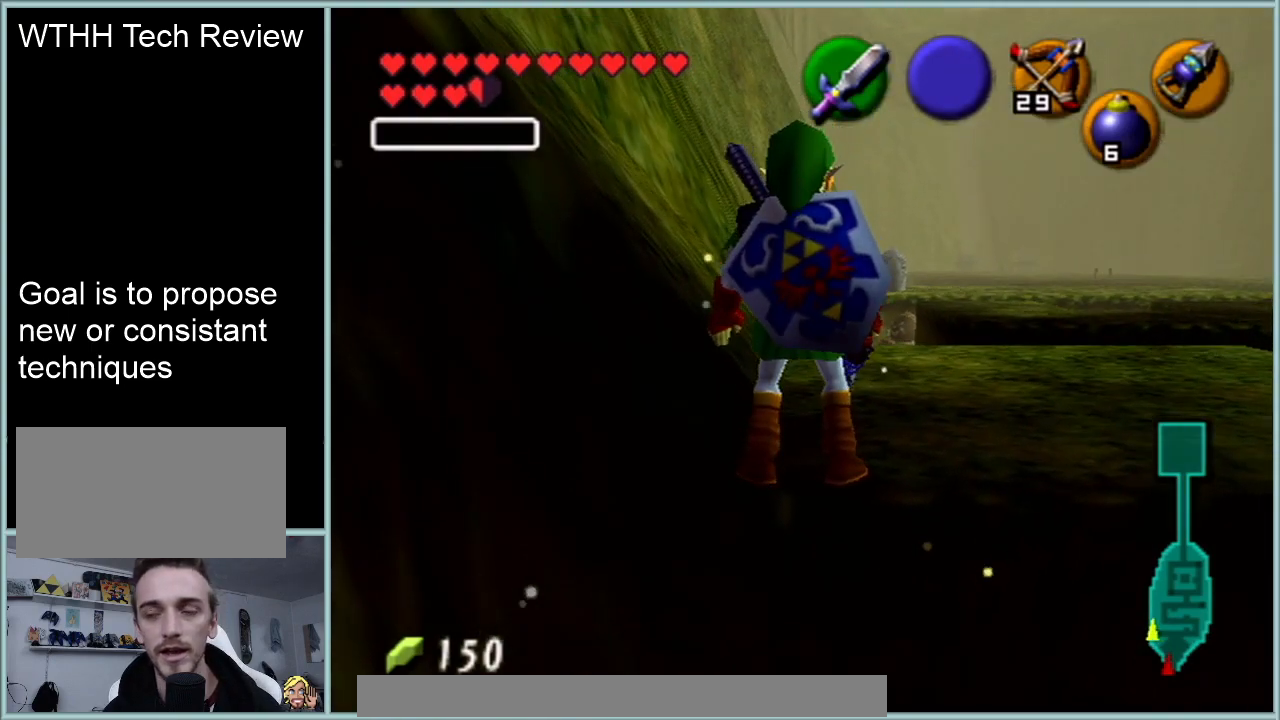
{"buttons": [], "left_stick": "center", "events": []}
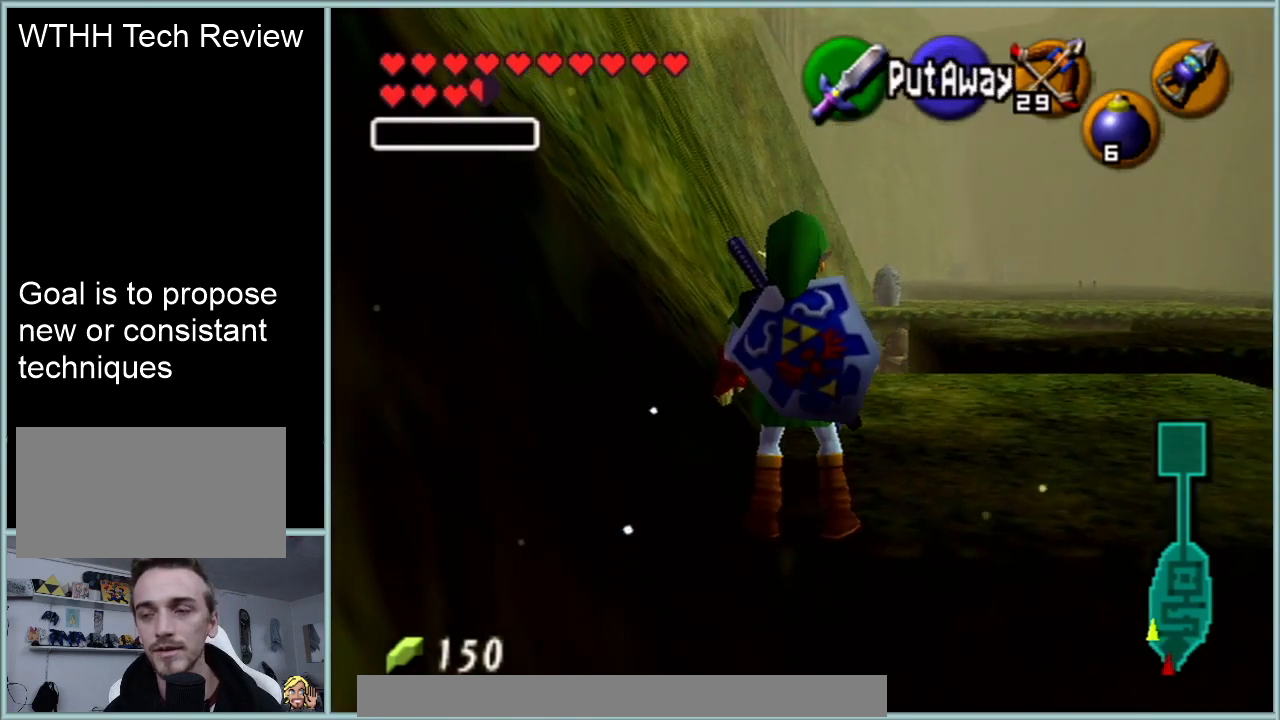
{"buttons": [], "left_stick": "center", "events": []}
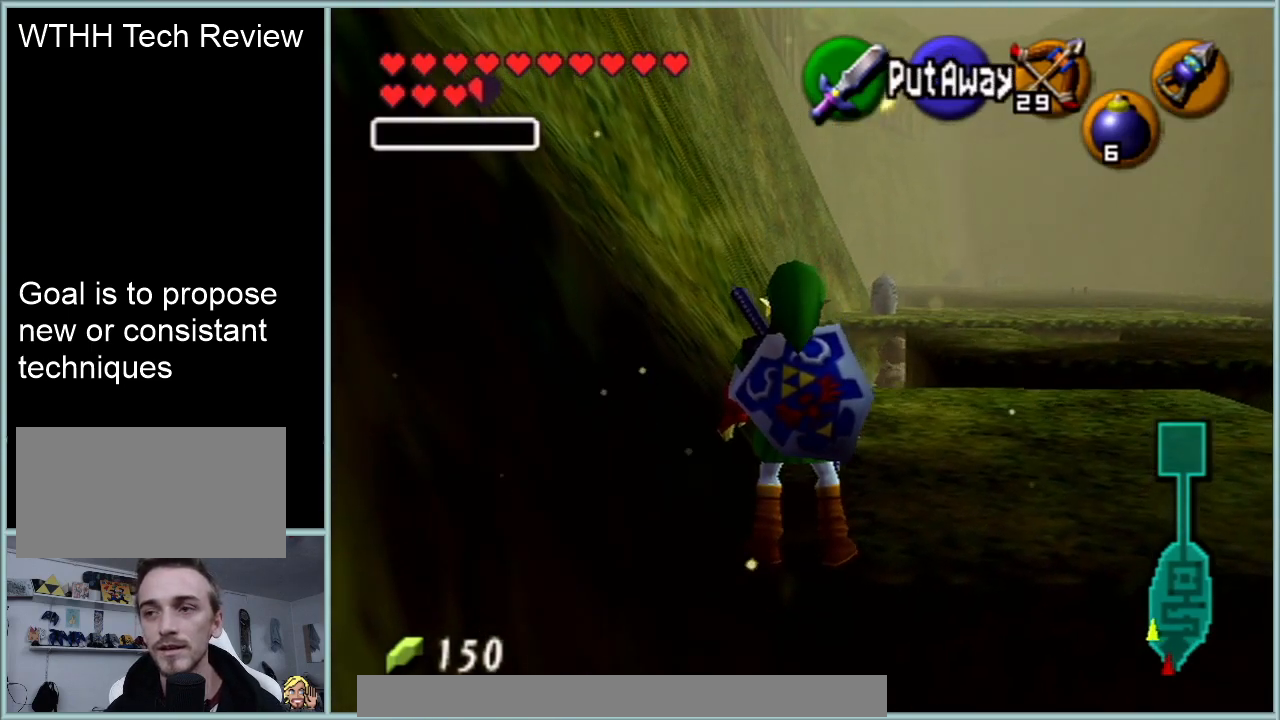
{"buttons": [], "left_stick": "center", "events": []}
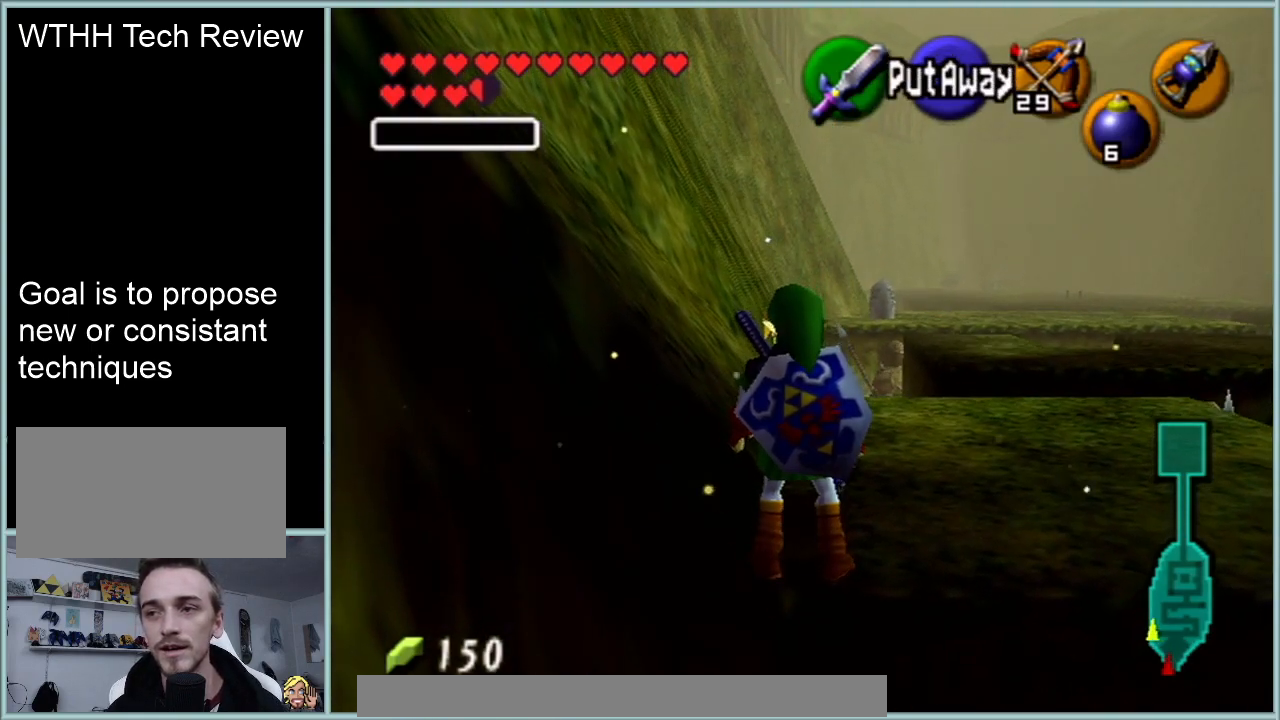
{"buttons": [], "left_stick": "center", "events": []}
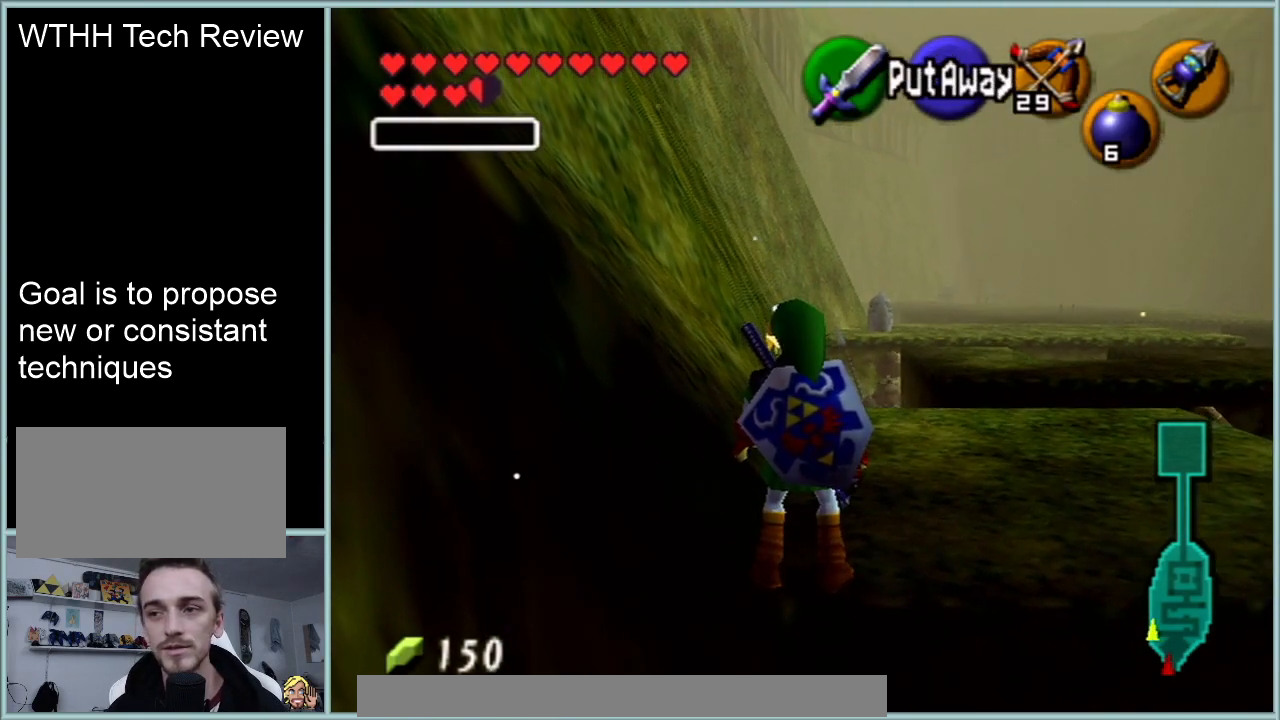
{"buttons": [], "left_stick": "center", "events": []}
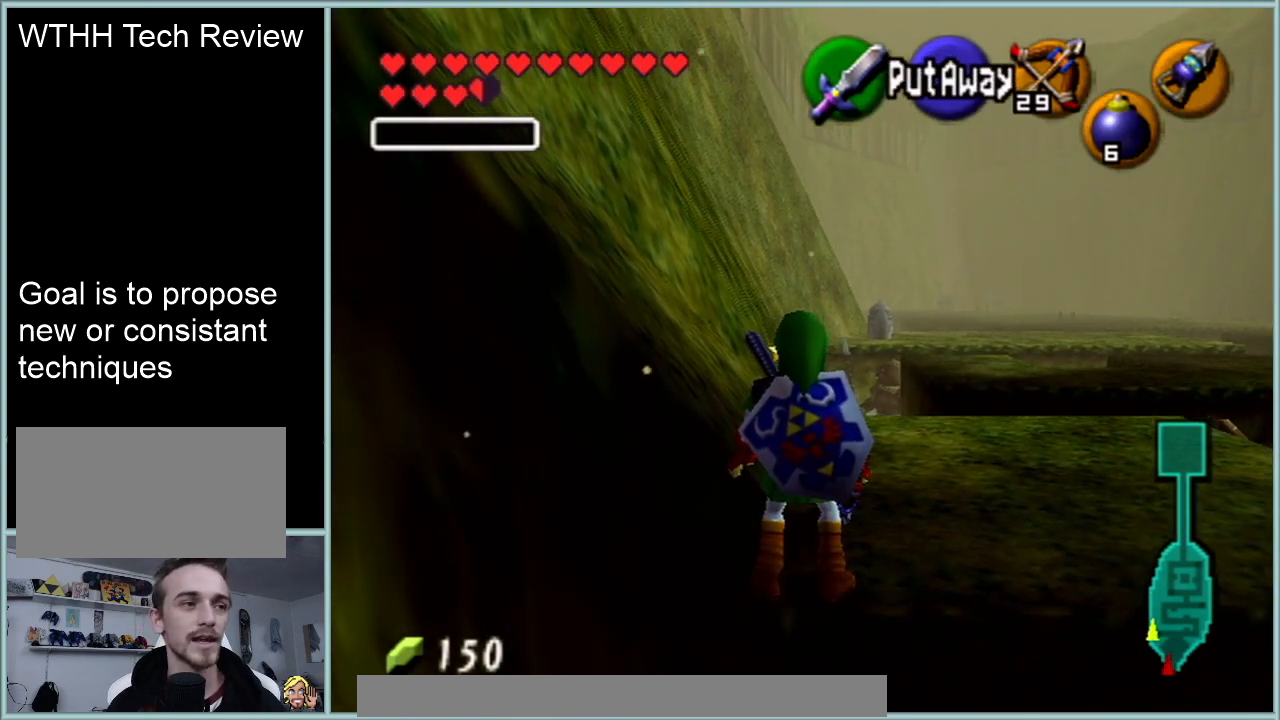
{"buttons": [], "left_stick": "center", "events": [[117, "START", "down"], [317, "START", "up"]]}
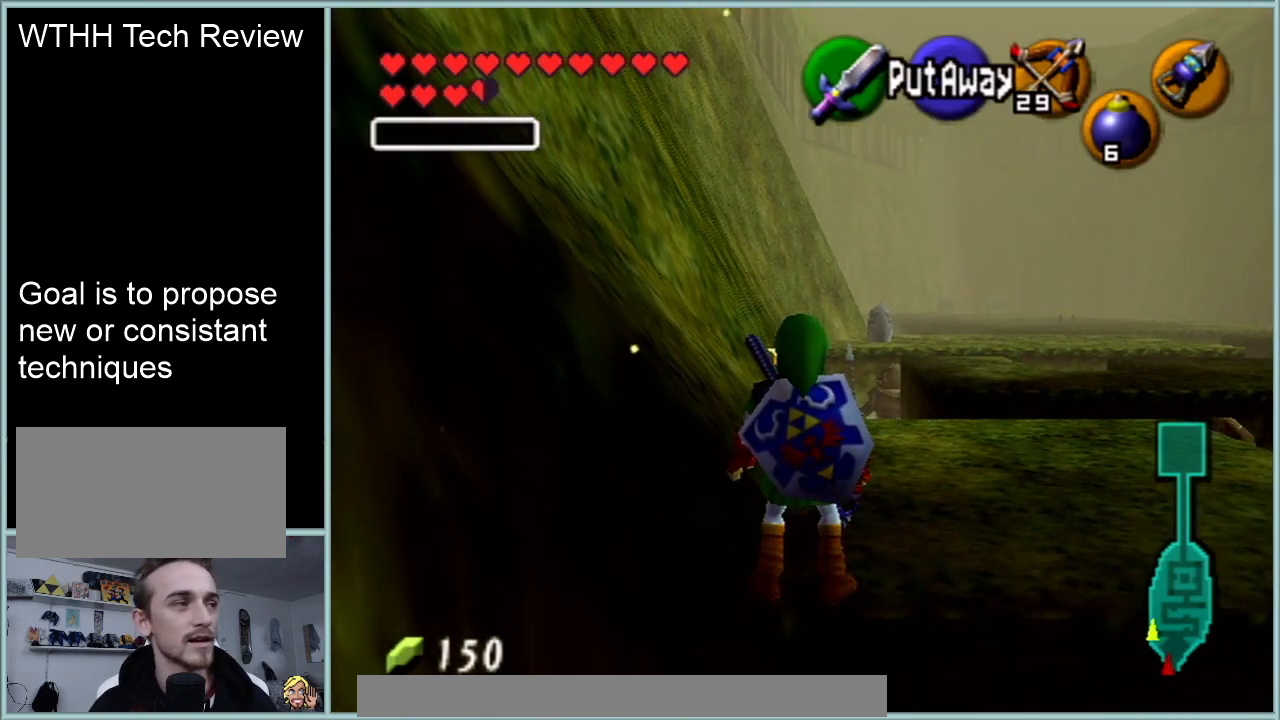
{"buttons": [], "left_stick": "center", "events": []}
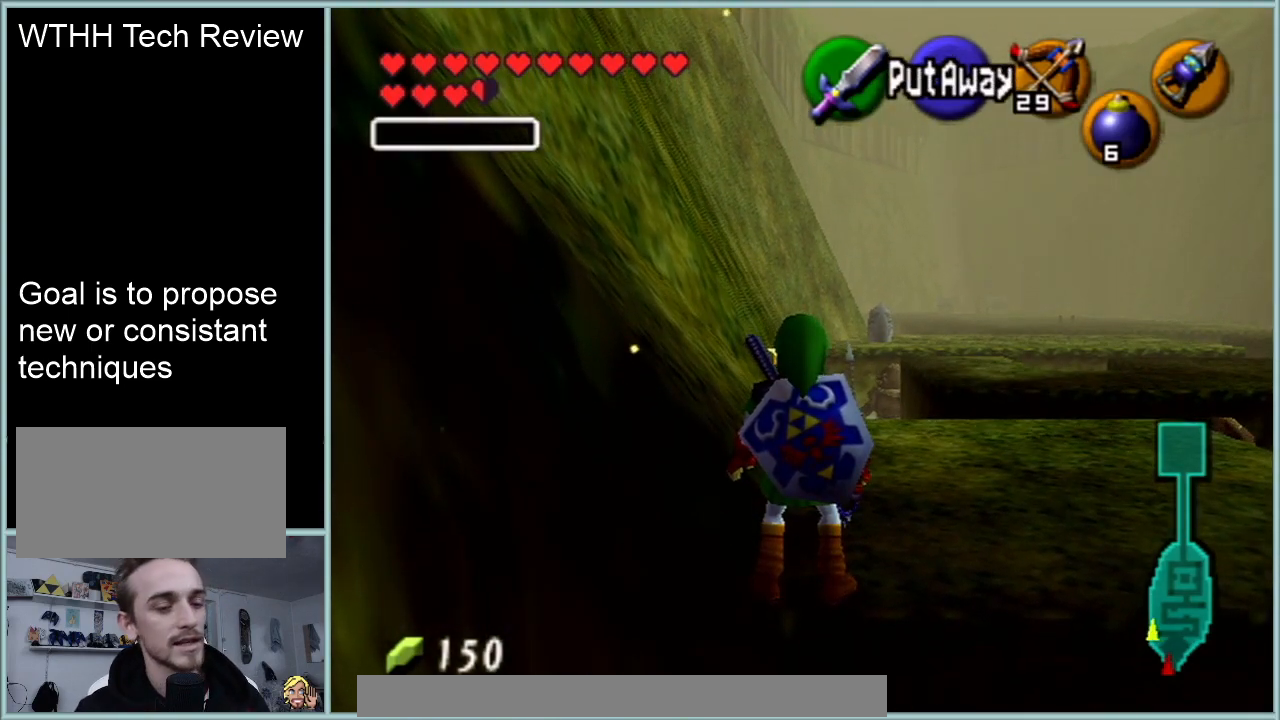
{"buttons": [], "left_stick": "center", "events": []}
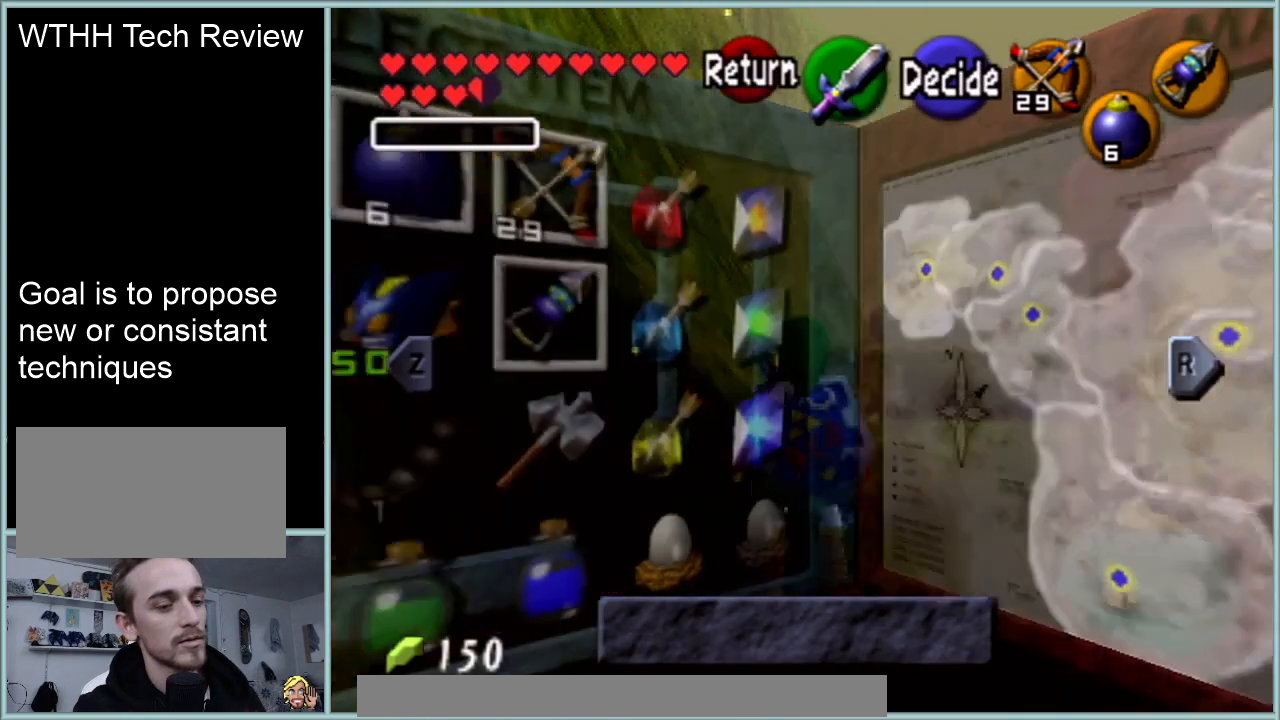
{"buttons": [], "left_stick": "center", "events": []}